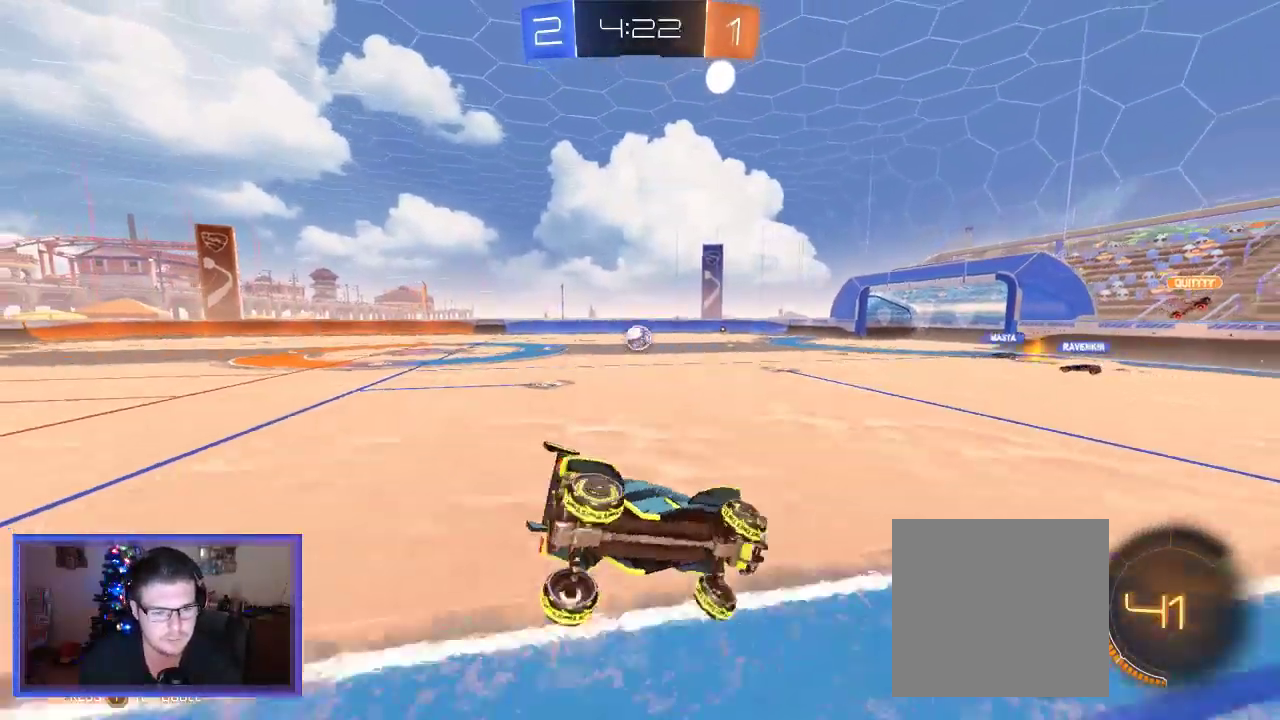
Gameplay with a controller (Xbox layout); each line is a JSON object with the inputs held at the frame after it. "events" lists button and stick changes between this image and that frame as [ms after this image, input, new state], when the widget could be followed in between. Not read: R3.
{"buttons": ["R2"], "left_stick": "center", "right_stick": "center", "events": [[450, "left_stick", "center"]]}
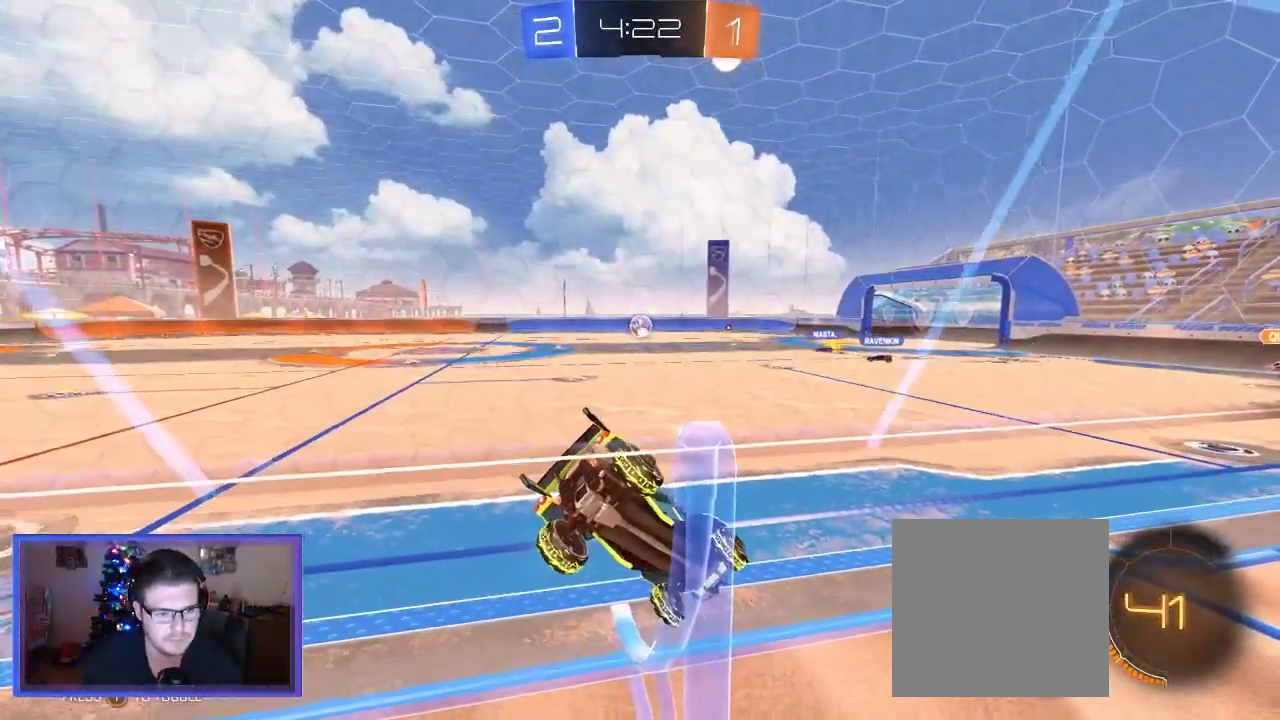
{"buttons": ["R2"], "left_stick": "center", "right_stick": "center", "events": [[183, "left_stick", "right"], [250, "left_stick", "center"]]}
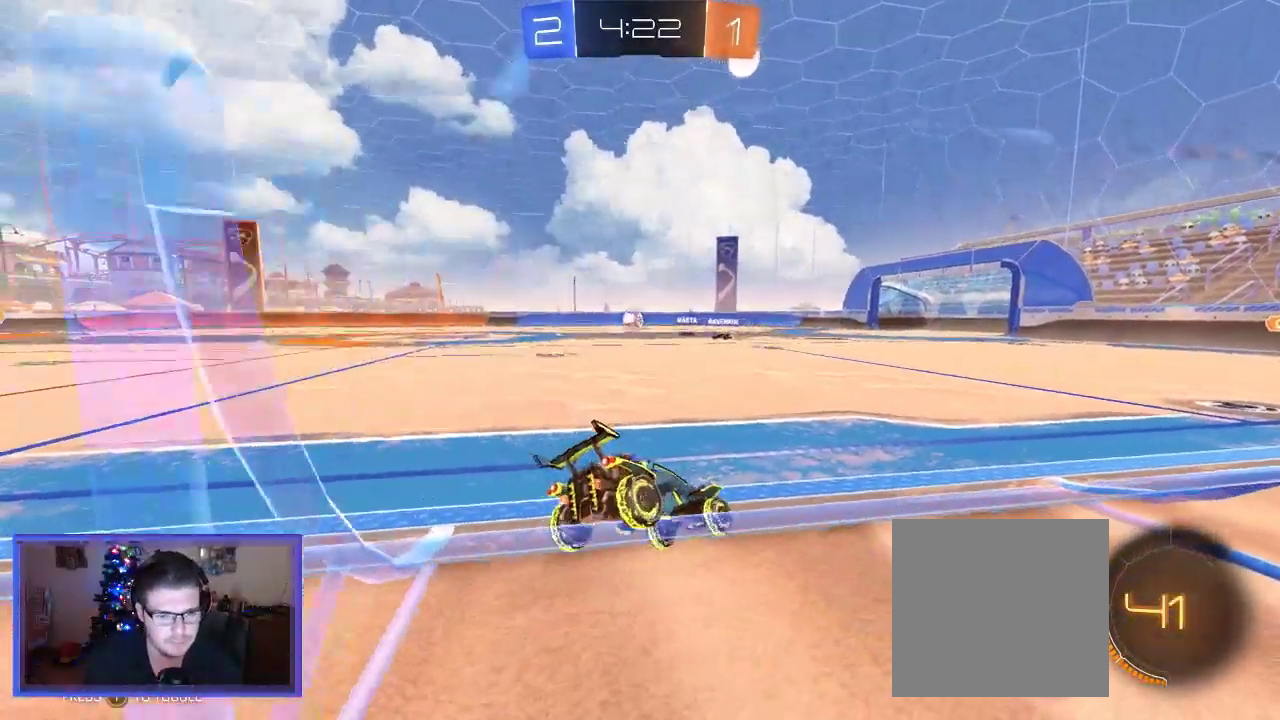
{"buttons": ["R2"], "left_stick": "up-left", "right_stick": "center", "events": [[83, "left_stick", "up-left"]]}
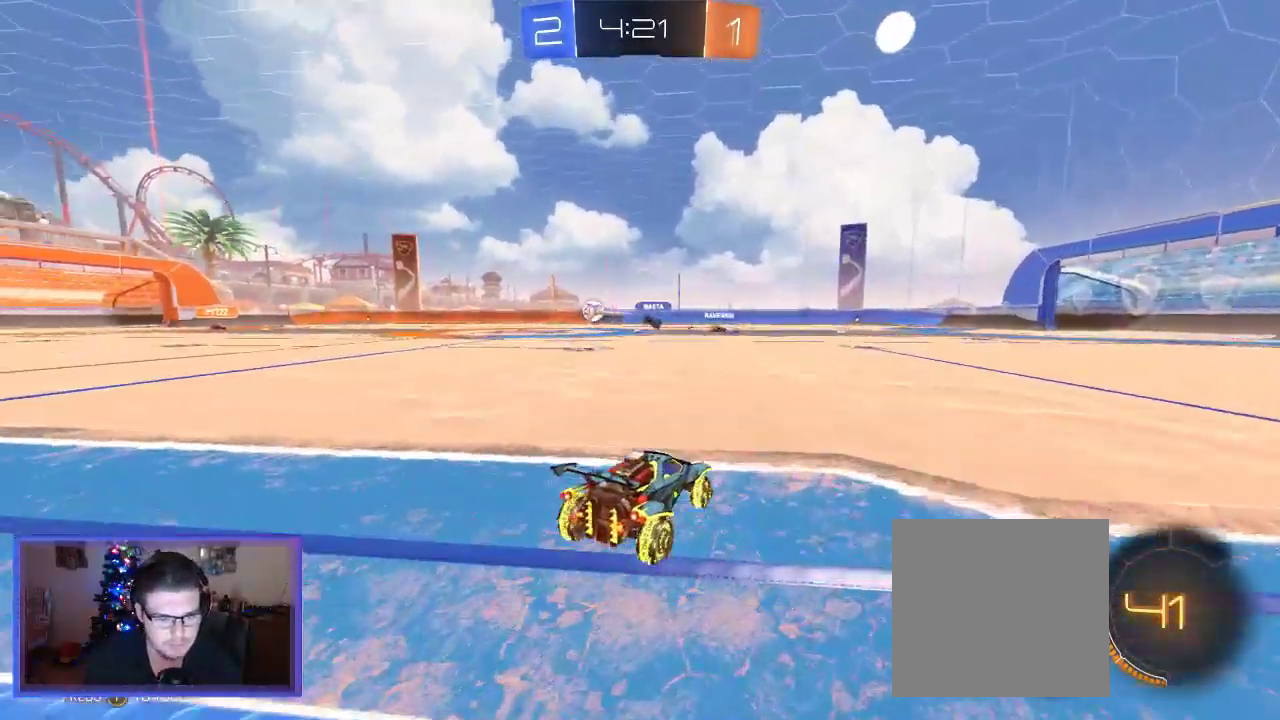
{"buttons": ["R2"], "left_stick": "up-left", "right_stick": "center"}
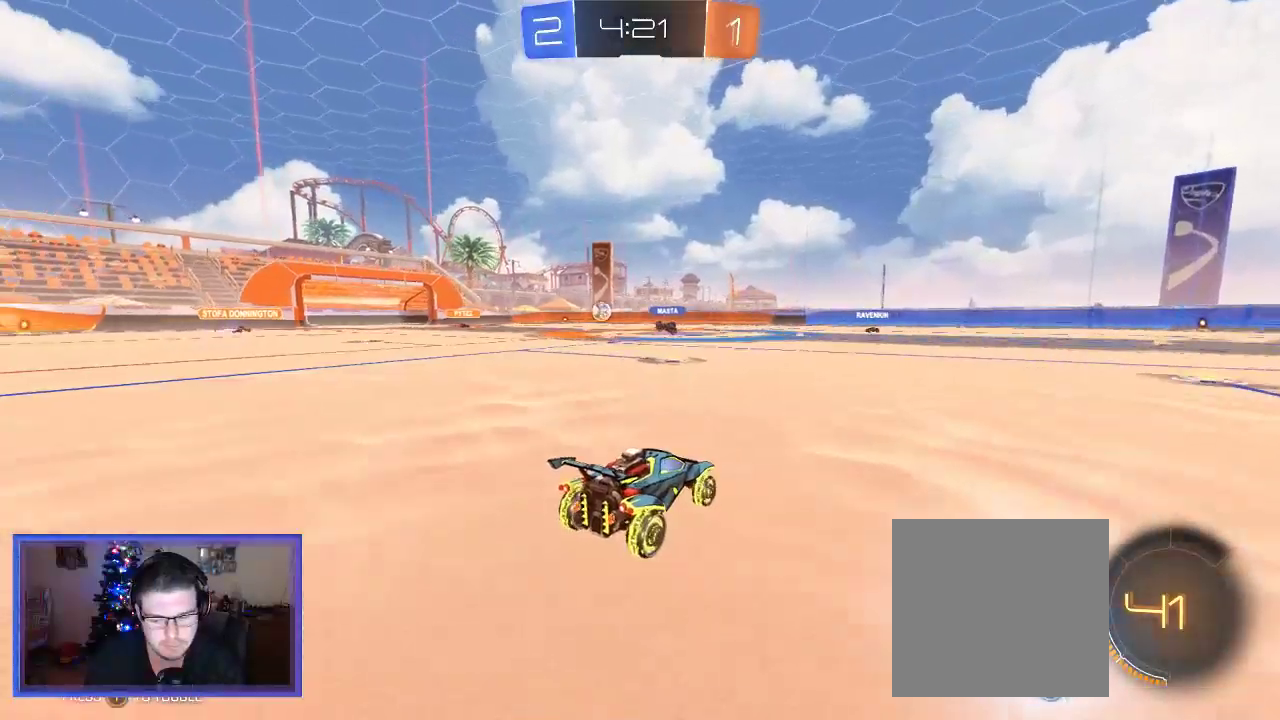
{"buttons": ["R2"], "left_stick": "left", "right_stick": "center", "events": [[83, "left_stick", "center"], [417, "left_stick", "left"]]}
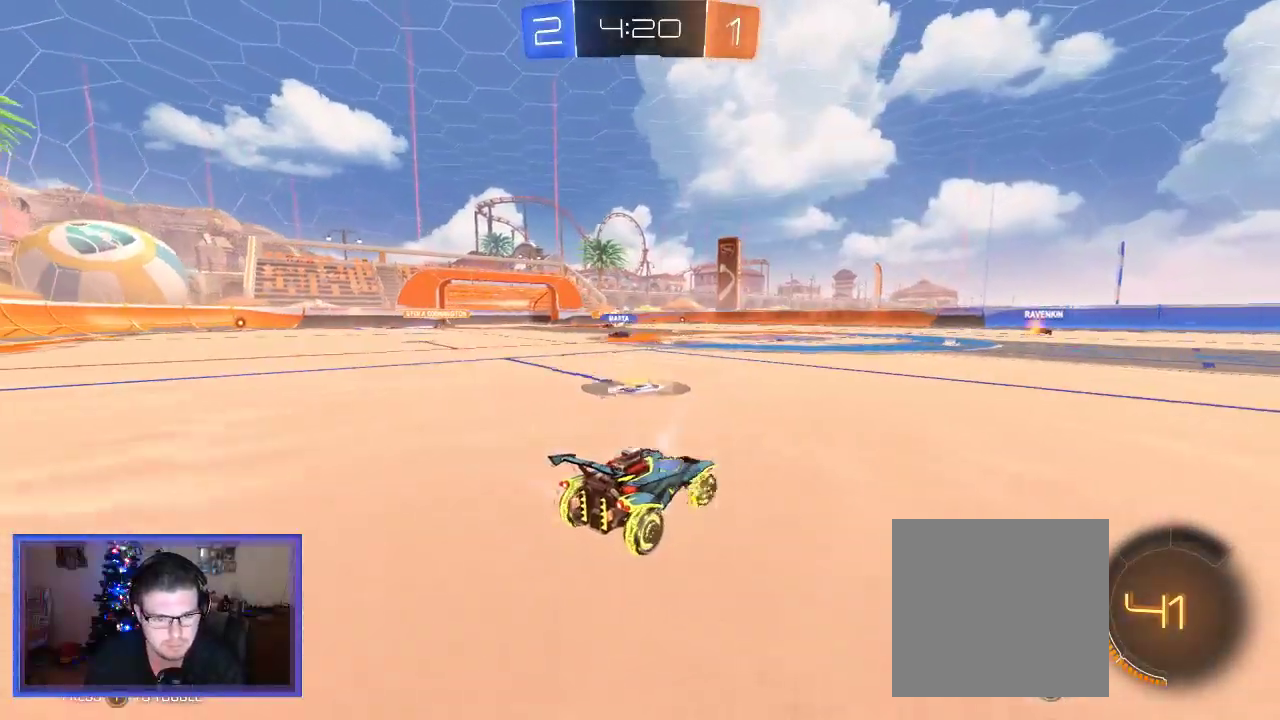
{"buttons": ["R2"], "left_stick": "right", "right_stick": "center", "events": [[417, "left_stick", "center"], [483, "left_stick", "right"]]}
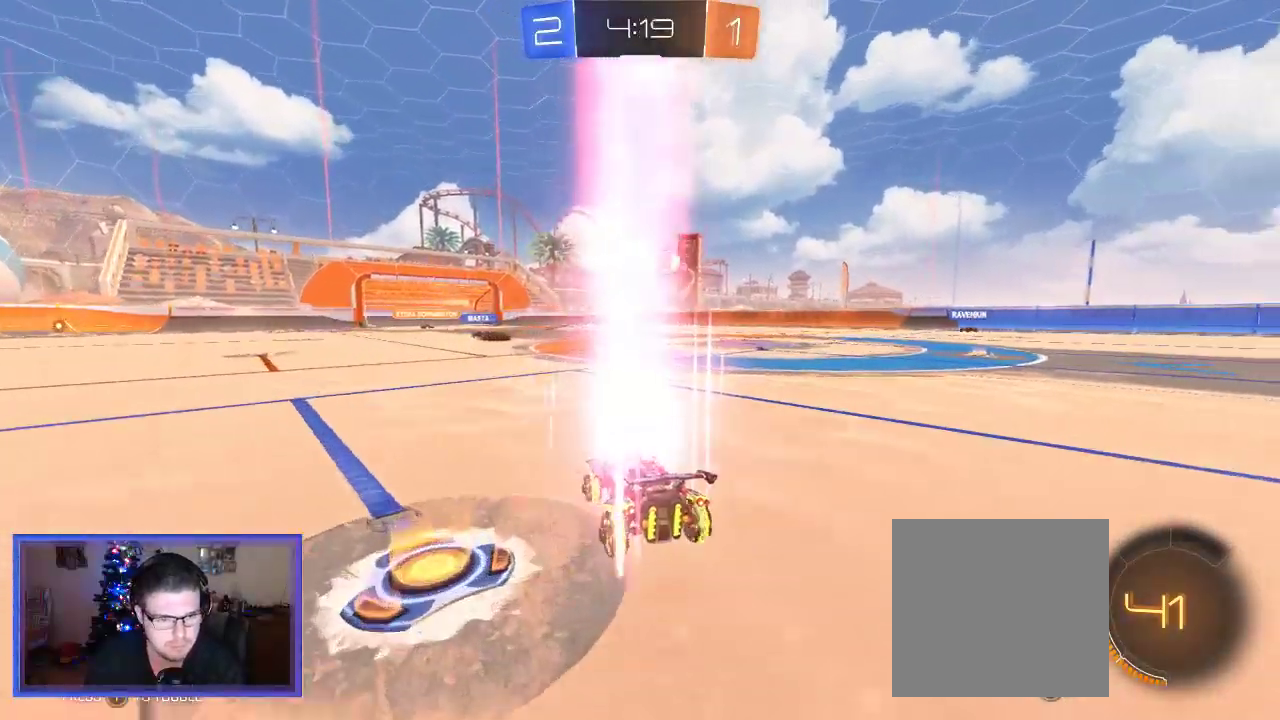
{"buttons": ["R2"], "left_stick": "right", "right_stick": "center", "events": []}
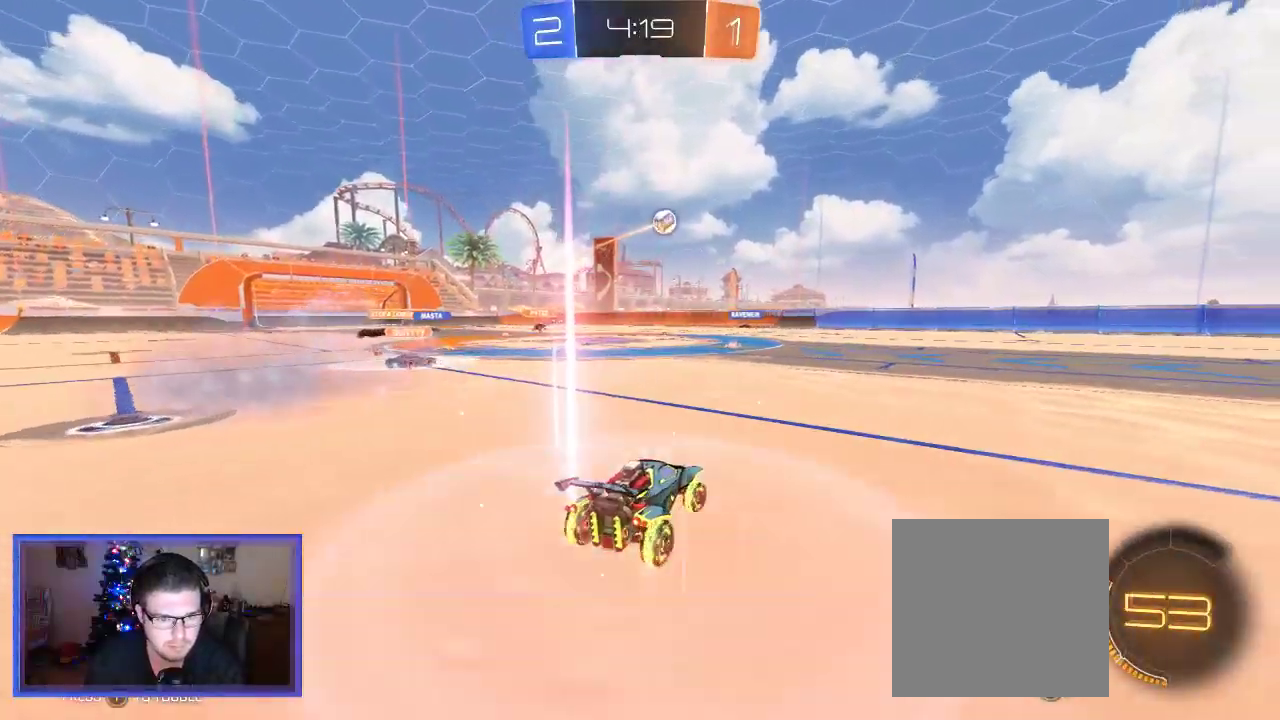
{"buttons": ["R2"], "left_stick": "right", "right_stick": "center", "events": []}
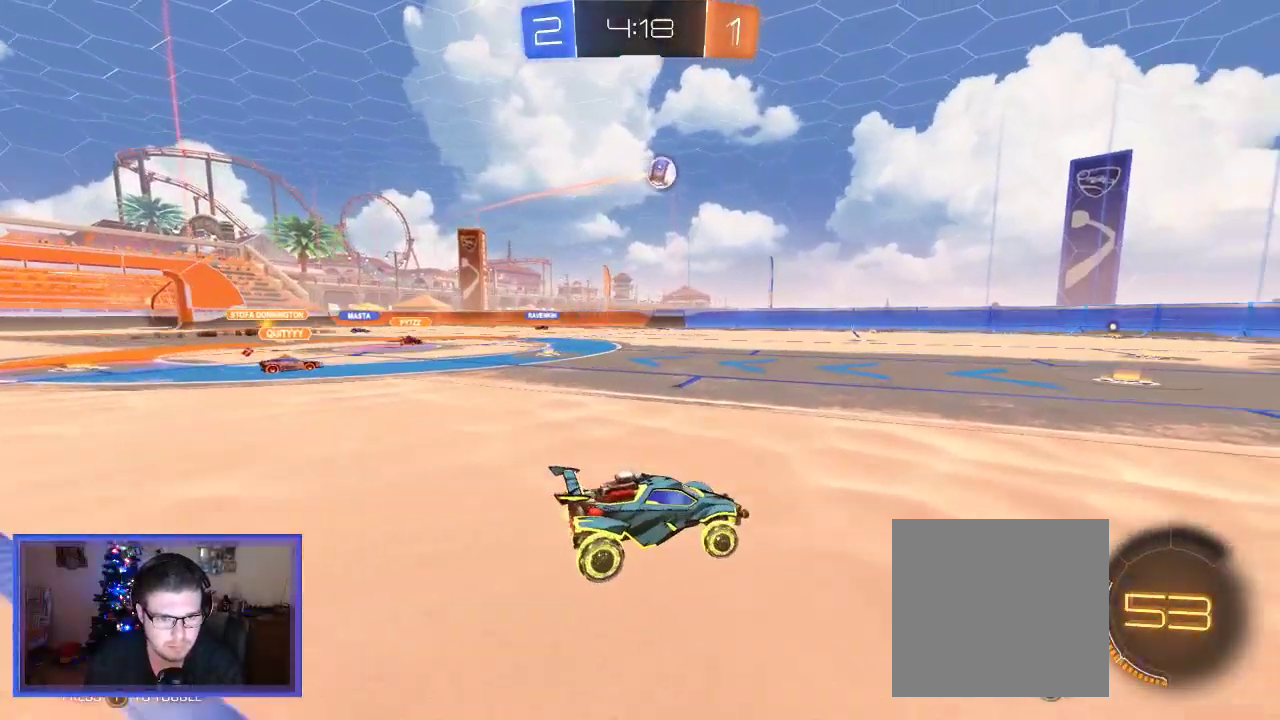
{"buttons": ["R2", "L3"], "left_stick": "center", "right_stick": "center", "events": [[50, "left_stick", "center"], [417, "L3", "down"]]}
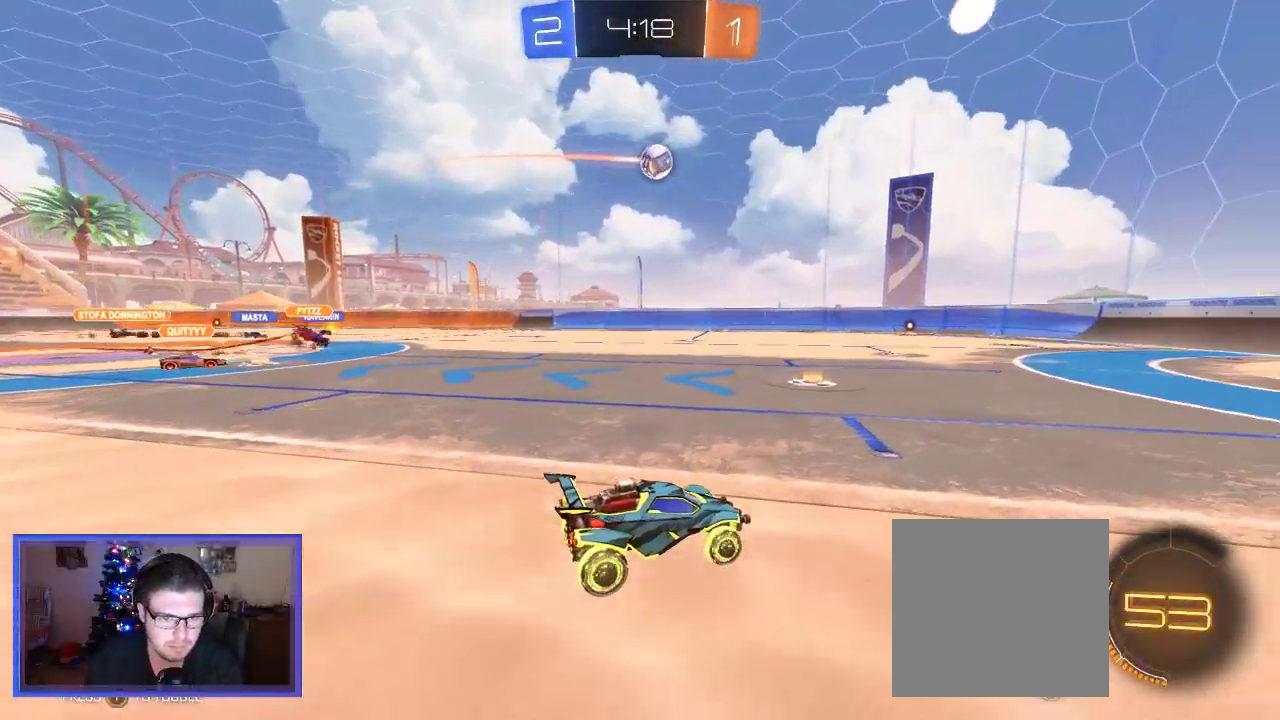
{"buttons": ["R2"], "left_stick": "center", "right_stick": "center", "events": [[83, "L3", "up"]]}
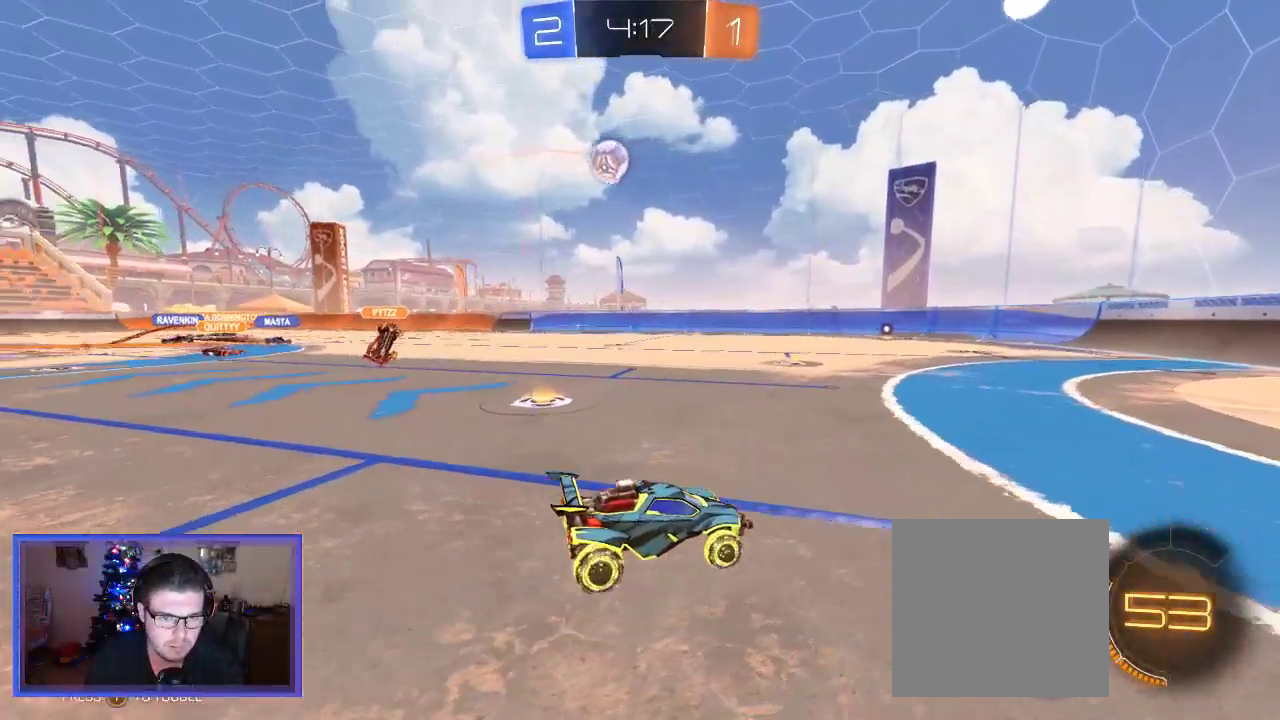
{"buttons": ["R2"], "left_stick": "center", "right_stick": "center", "events": [[50, "left_stick", "right"], [317, "left_stick", "center"]]}
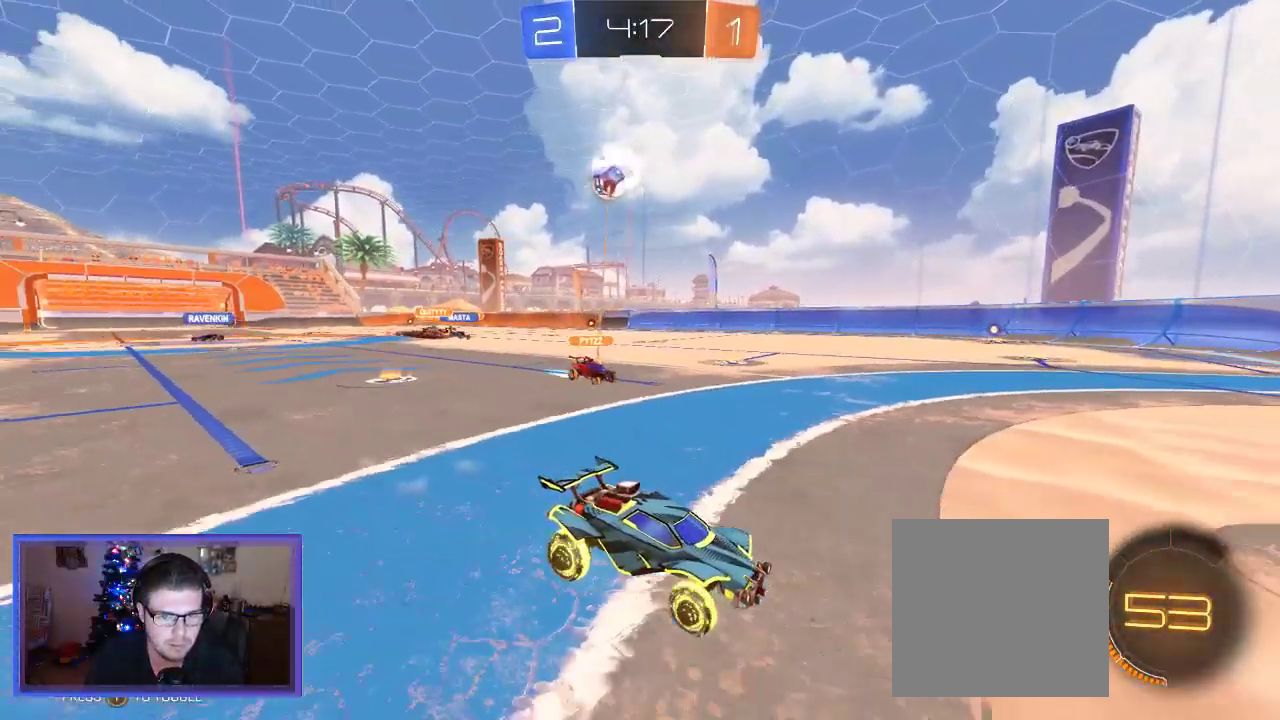
{"buttons": ["X", "R2"], "left_stick": "left", "right_stick": "center", "events": [[317, "left_stick", "left"], [450, "X", "down"]]}
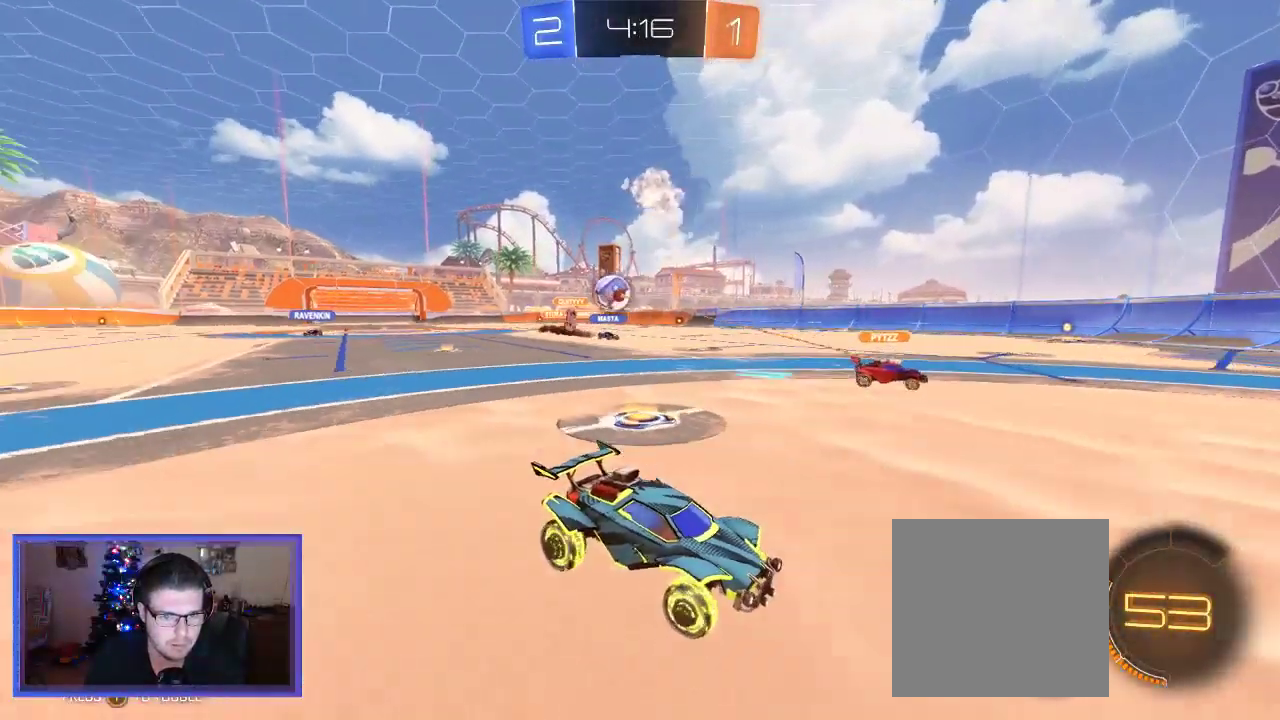
{"buttons": ["L2"], "left_stick": "up-left", "right_stick": "center", "events": [[17, "R2", "up"], [317, "X", "up"], [400, "left_stick", "up-left"], [417, "L2", "down"]]}
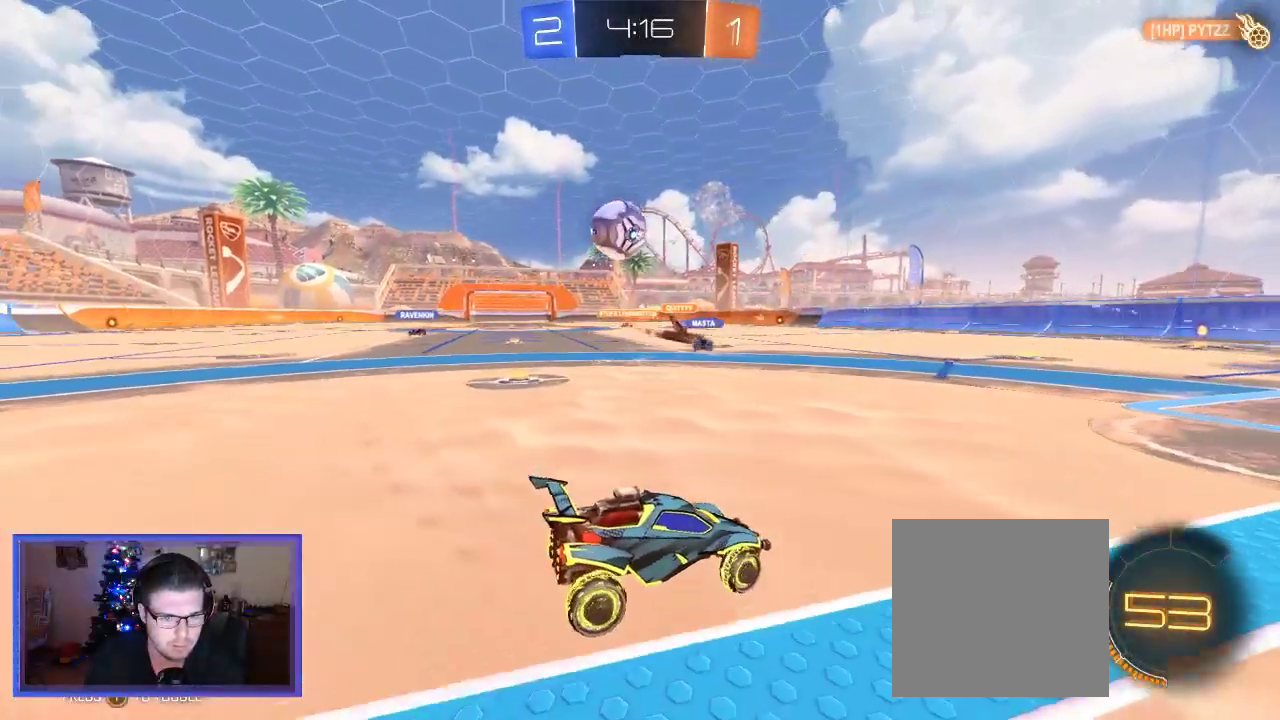
{"buttons": [], "left_stick": "center", "right_stick": "center", "events": [[217, "left_stick", "center"], [350, "L2", "up"]]}
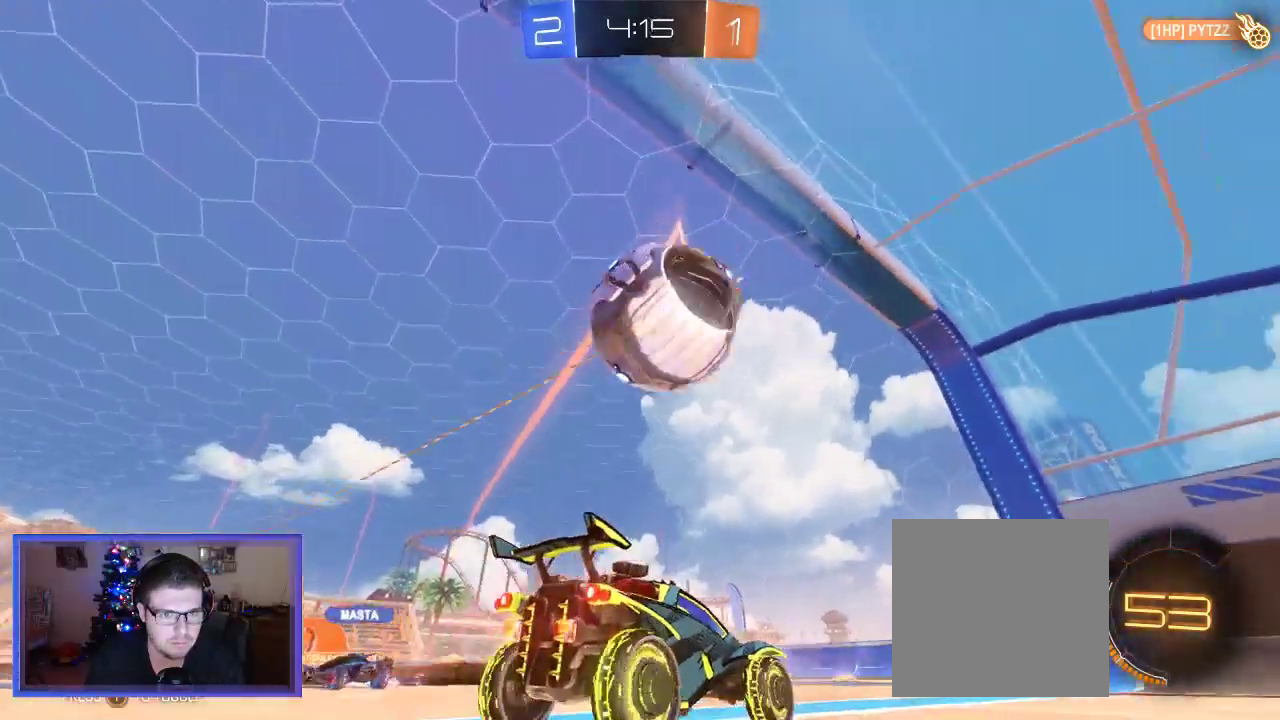
{"buttons": [], "left_stick": "center", "right_stick": "center", "events": []}
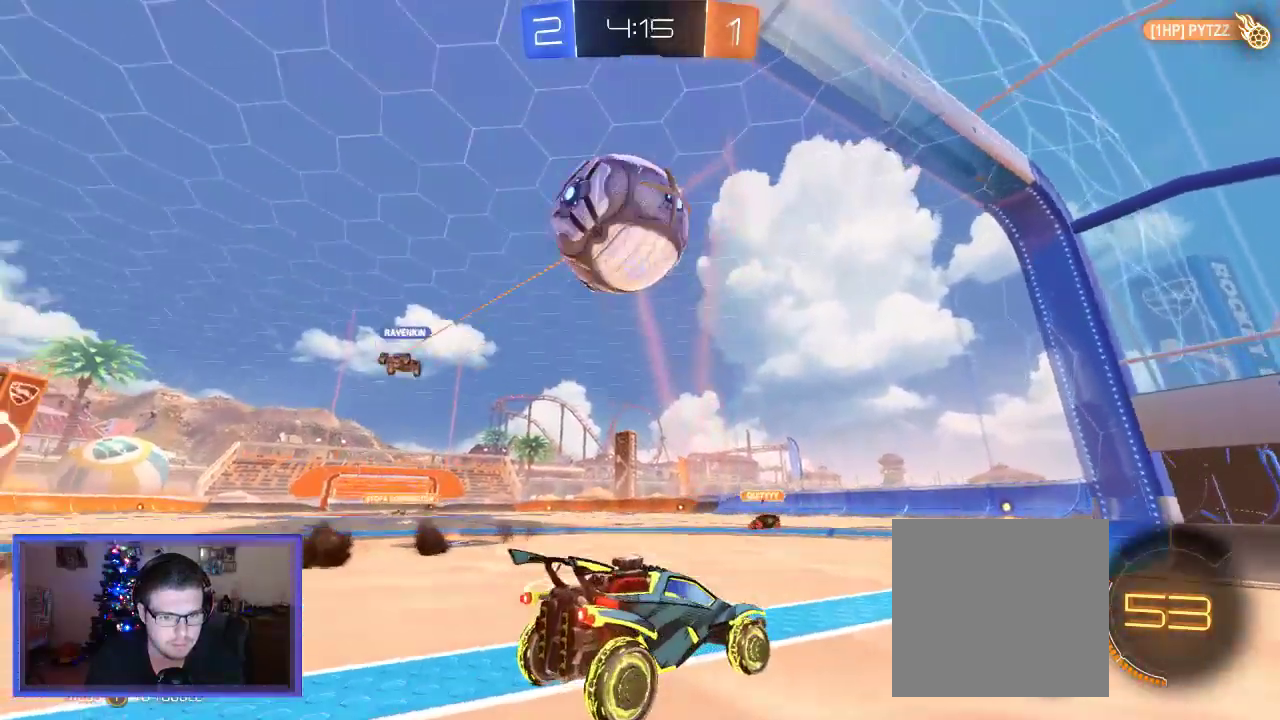
{"buttons": [], "left_stick": "up-left", "right_stick": "center", "events": [[250, "left_stick", "up-left"]]}
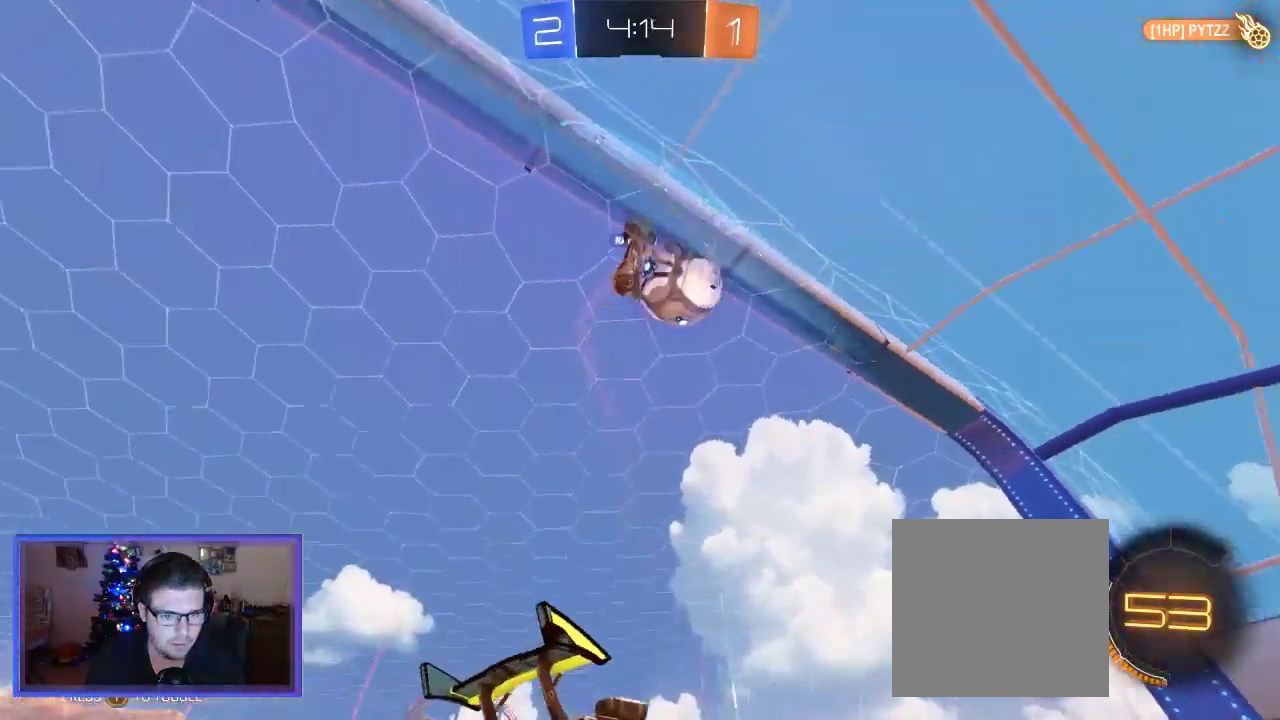
{"buttons": ["R2"], "left_stick": "left", "right_stick": "center", "events": [[17, "left_stick", "center"], [317, "left_stick", "left"], [417, "R2", "down"]]}
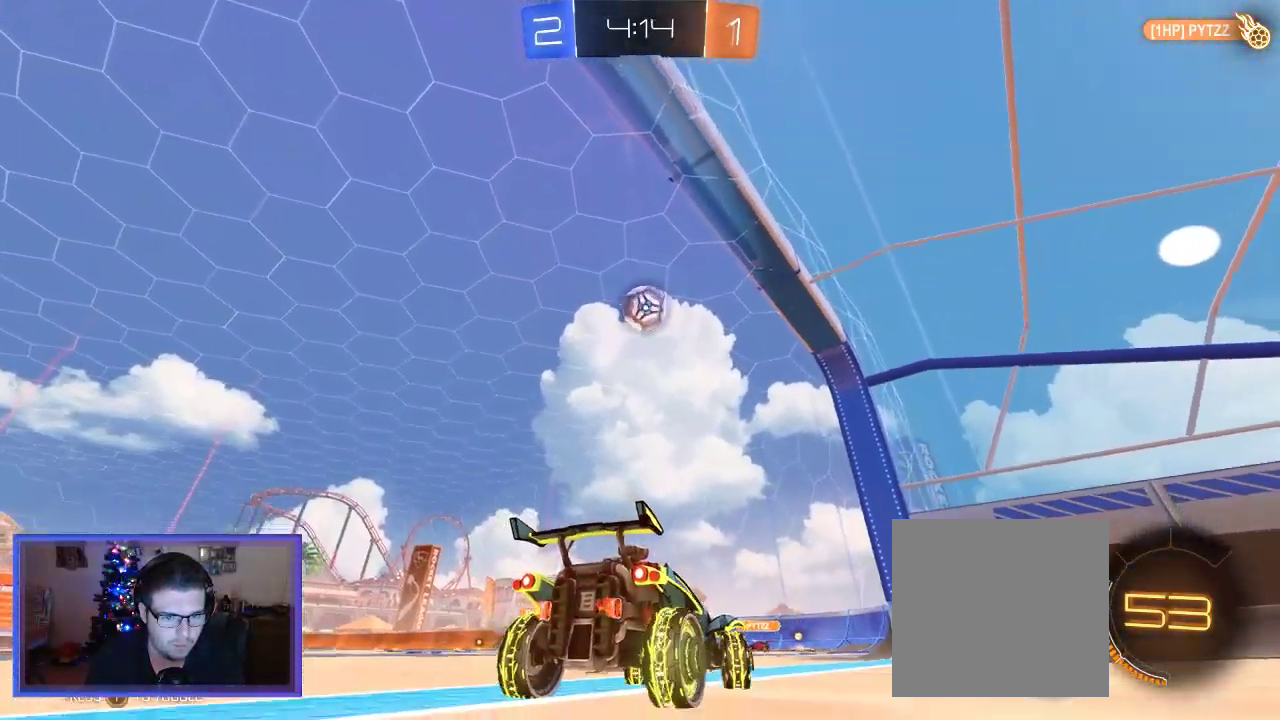
{"buttons": ["R2"], "left_stick": "center", "right_stick": "center", "events": [[33, "left_stick", "up-left"], [150, "B", "down"], [183, "left_stick", "center"], [450, "B", "up"]]}
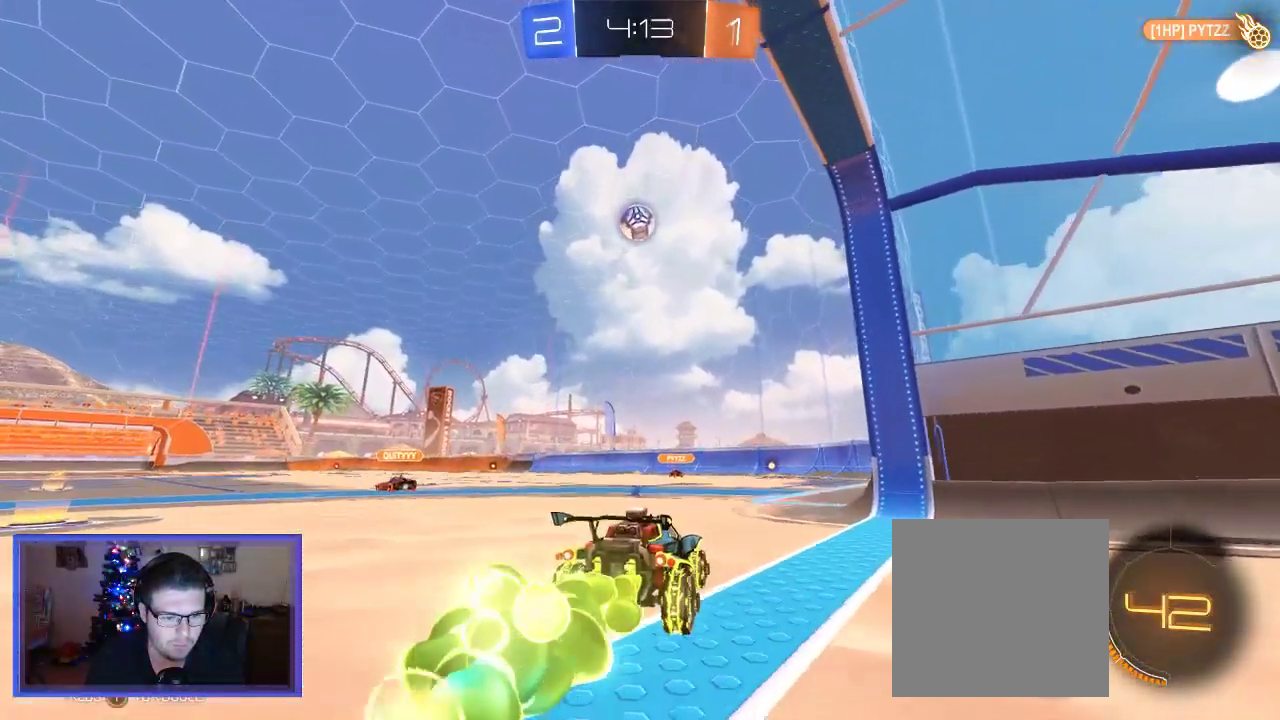
{"buttons": ["R2"], "left_stick": "center", "right_stick": "center", "events": [[150, "left_stick", "up-left"], [350, "left_stick", "center"]]}
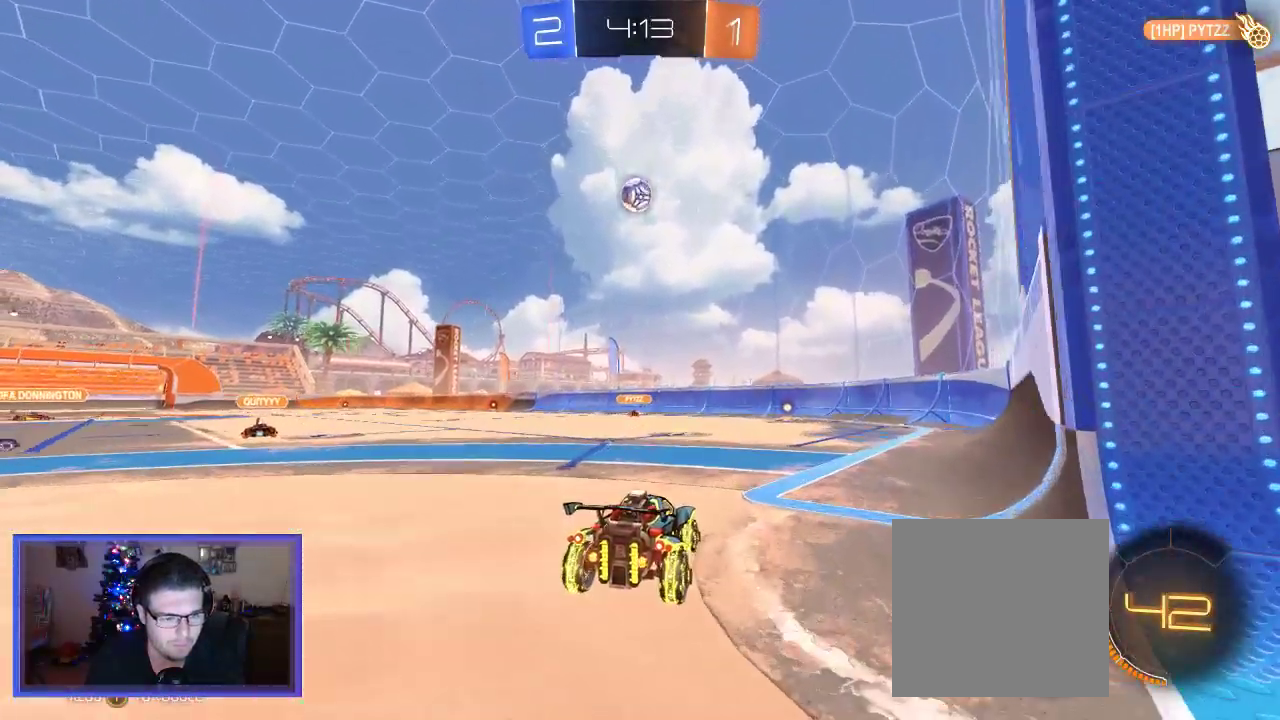
{"buttons": ["B", "R2"], "left_stick": "center", "right_stick": "center", "events": [[417, "B", "down"]]}
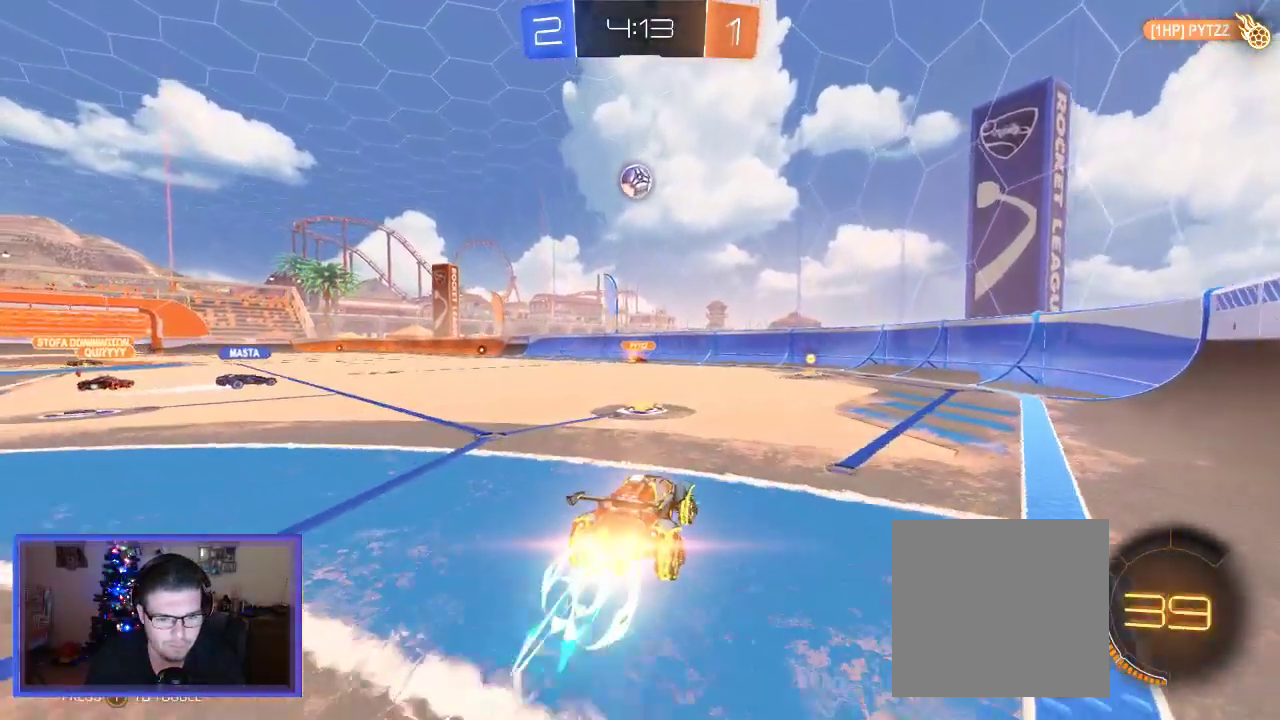
{"buttons": ["L2"], "left_stick": "center", "right_stick": "center", "events": [[83, "left_stick", "left"], [150, "B", "up"], [350, "R2", "up"], [383, "left_stick", "center"], [417, "L2", "down"]]}
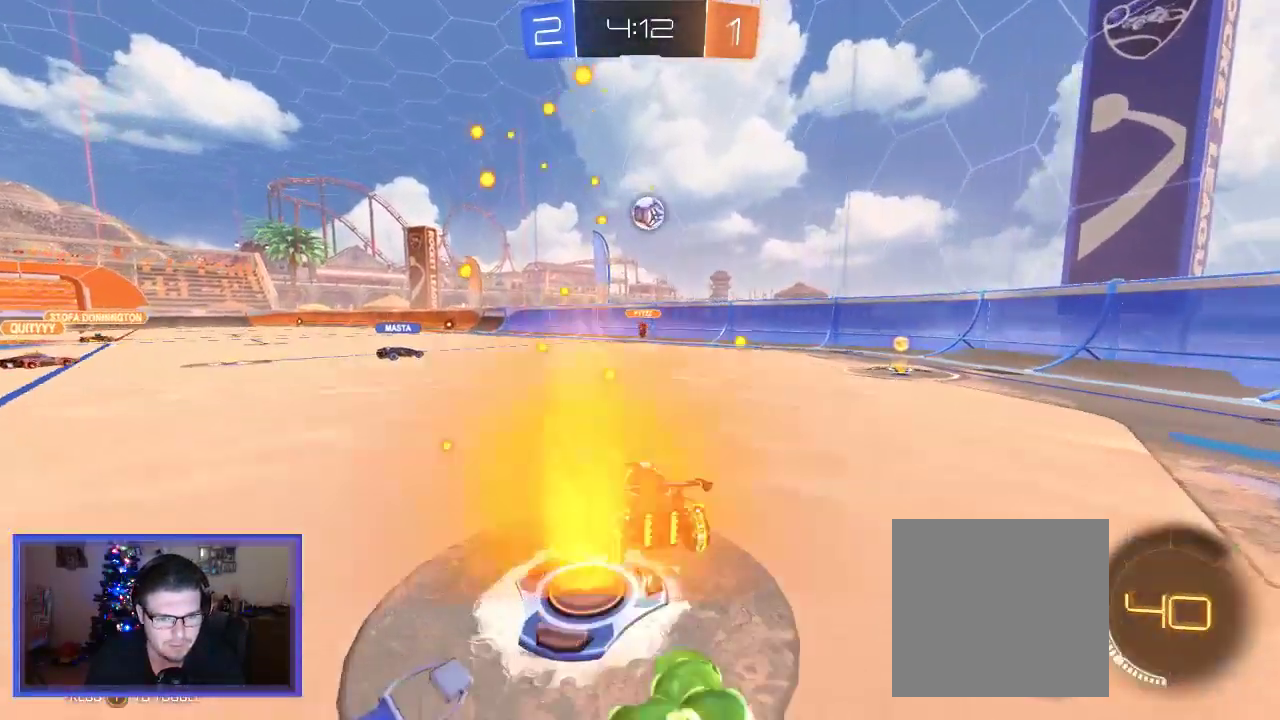
{"buttons": ["L2"], "left_stick": "center", "right_stick": "center", "events": [[150, "R2", "down"], [183, "L2", "up"], [217, "left_stick", "right"], [450, "L2", "down"], [450, "R2", "up"], [450, "left_stick", "center"]]}
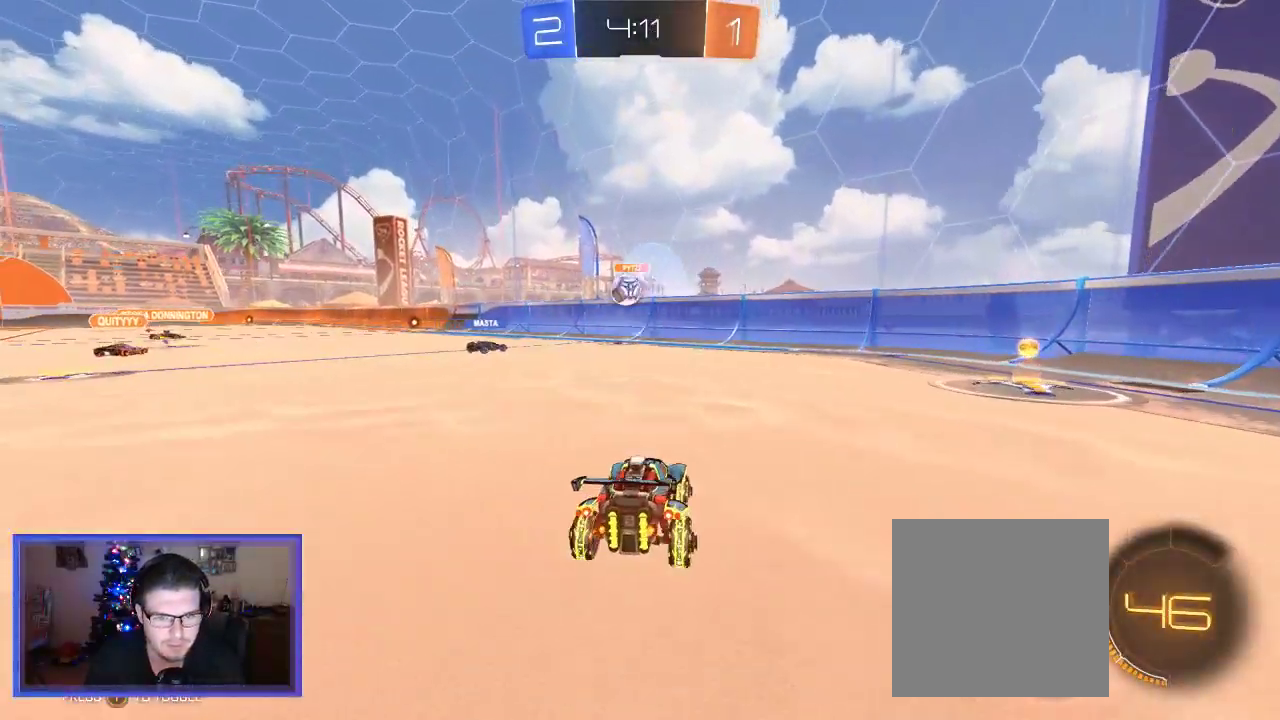
{"buttons": ["R2"], "left_stick": "left", "right_stick": "center", "events": [[117, "L2", "up"], [117, "R2", "down"], [217, "left_stick", "left"]]}
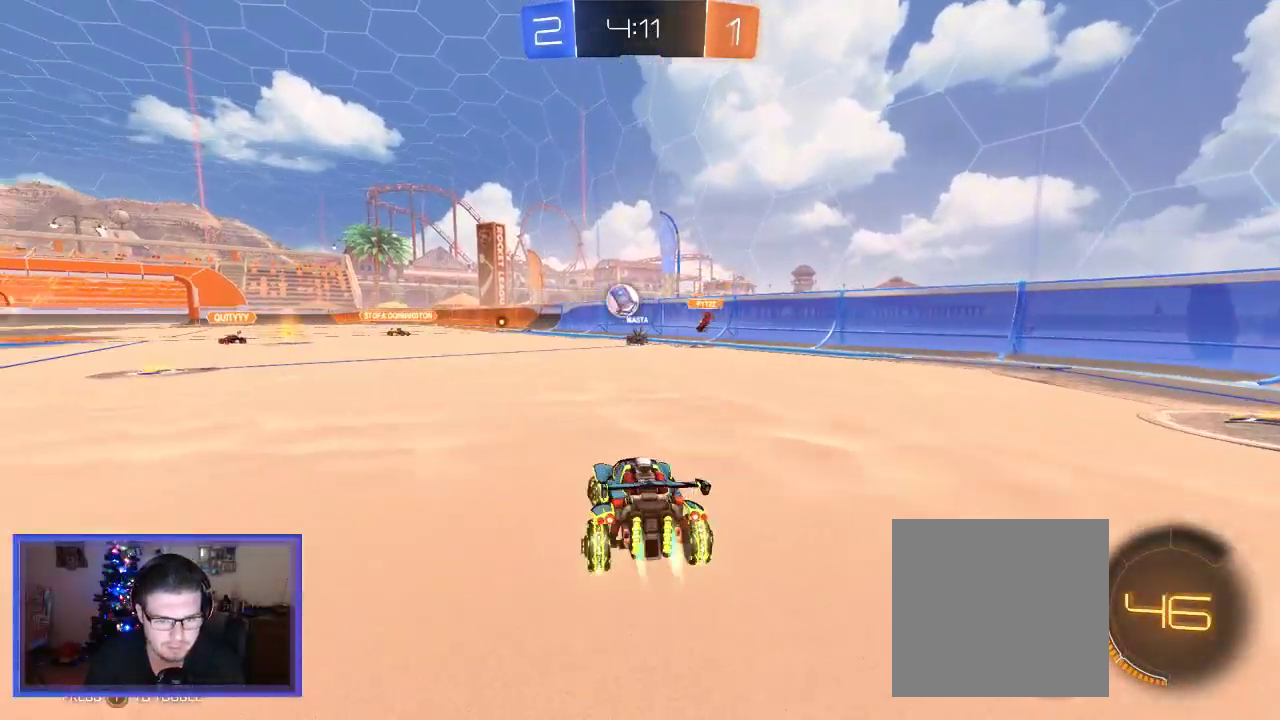
{"buttons": ["B", "R2"], "left_stick": "right", "right_stick": "center", "events": [[17, "B", "down"], [250, "left_stick", "center"], [483, "left_stick", "right"]]}
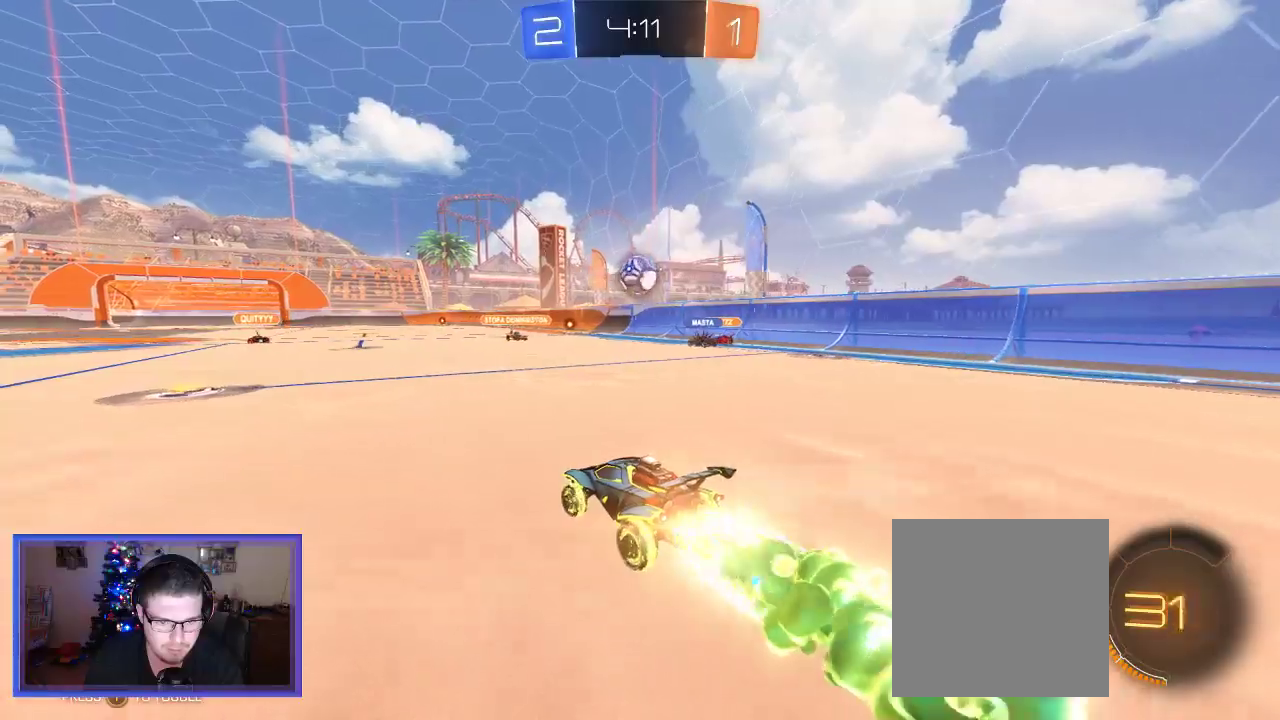
{"buttons": ["A", "B", "R2"], "left_stick": "down-right", "right_stick": "center", "events": [[117, "left_stick", "center"], [217, "left_stick", "right"], [383, "left_stick", "down-right"], [450, "A", "down"]]}
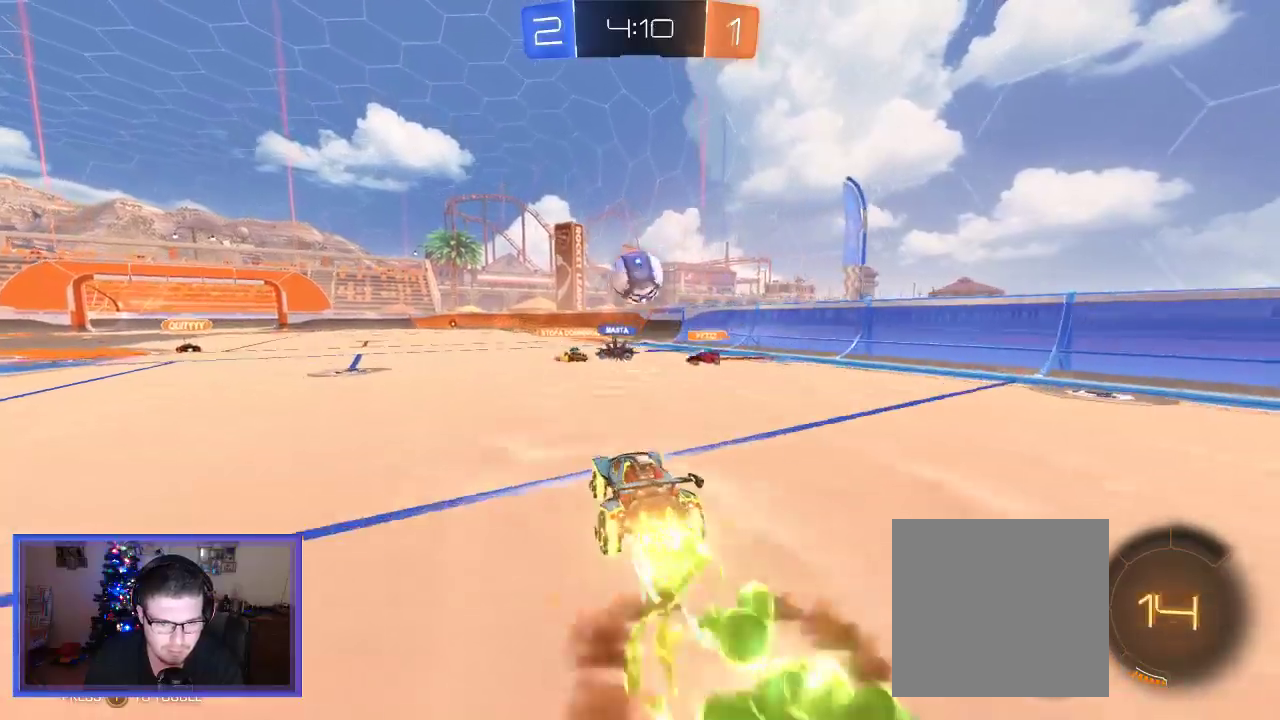
{"buttons": ["A", "B", "R2"], "left_stick": "up", "right_stick": "center", "events": [[183, "left_stick", "right"], [250, "A", "up"], [283, "B", "up"], [350, "left_stick", "up"], [450, "A", "down"], [450, "B", "down"]]}
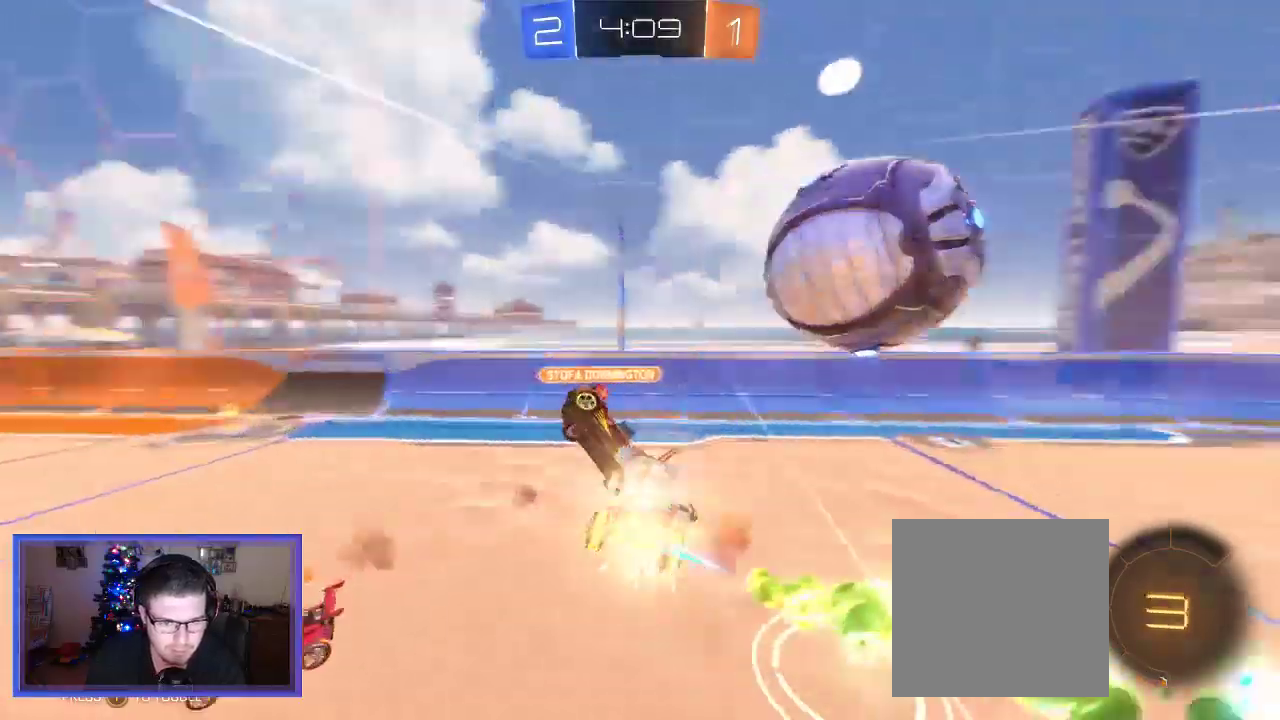
{"buttons": ["Y", "R2"], "left_stick": "center", "right_stick": "center", "events": [[83, "A", "up"], [117, "B", "up"], [117, "L2", "down"], [283, "L2", "up"], [317, "left_stick", "center"], [483, "Y", "down"]]}
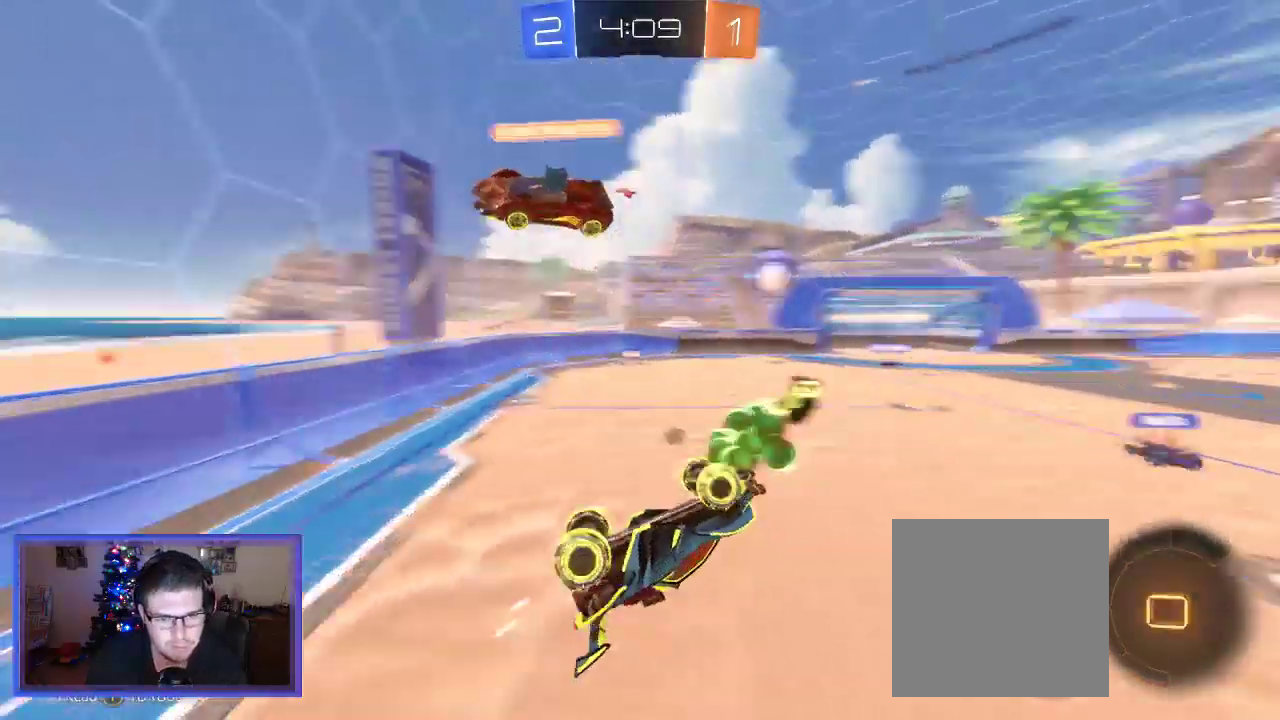
{"buttons": ["R2"], "left_stick": "right", "right_stick": "center", "events": [[150, "Y", "up"], [183, "left_stick", "right"], [383, "left_stick", "center"], [483, "left_stick", "right"]]}